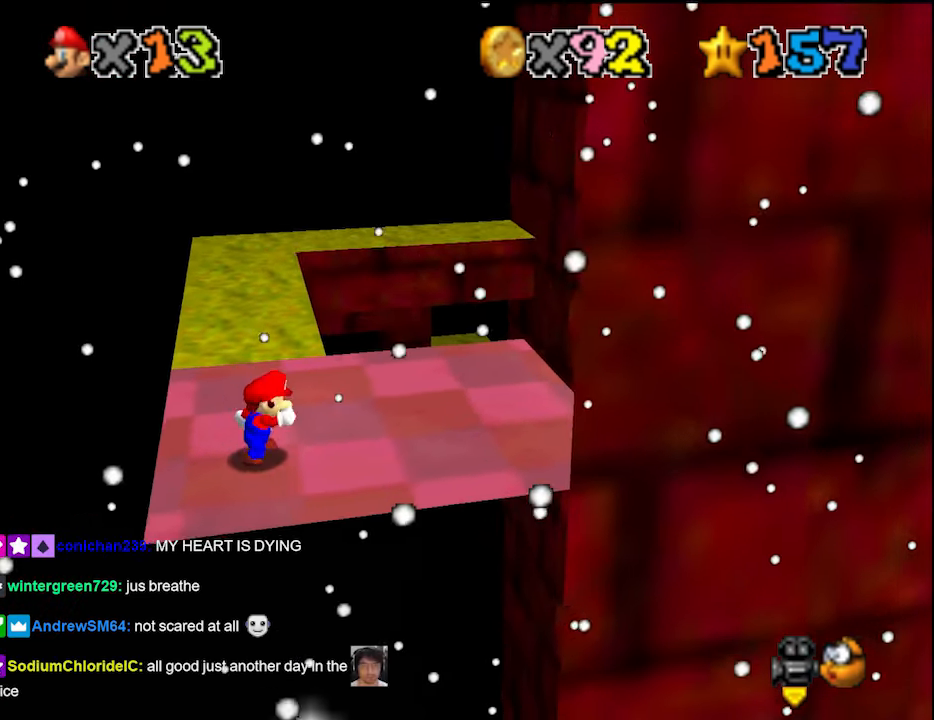
Gameplay with a controller (Nintendo layout); each line is a JSON object with the inputs held at the frame after it. "events" lists button and stick changes between this image and that frame as [ms after this image, input, new state], when the widget could be followed in between. Not read: L3 R3 START.
{"buttons": ["DPAD_DOWN"], "left_stick": "down-left", "events": [[266, "A", "down"], [366, "A", "up"], [366, "left_stick", "down-left"], [500, "DPAD_DOWN", "down"]]}
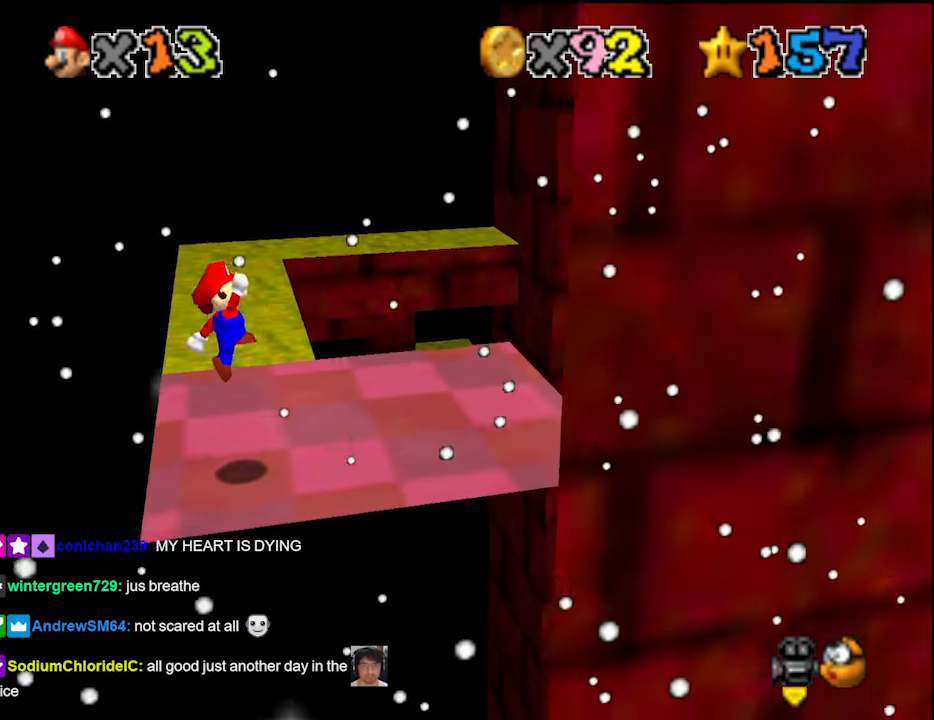
{"buttons": [], "left_stick": "center", "events": [[100, "DPAD_DOWN", "up"], [166, "left_stick", "center"]]}
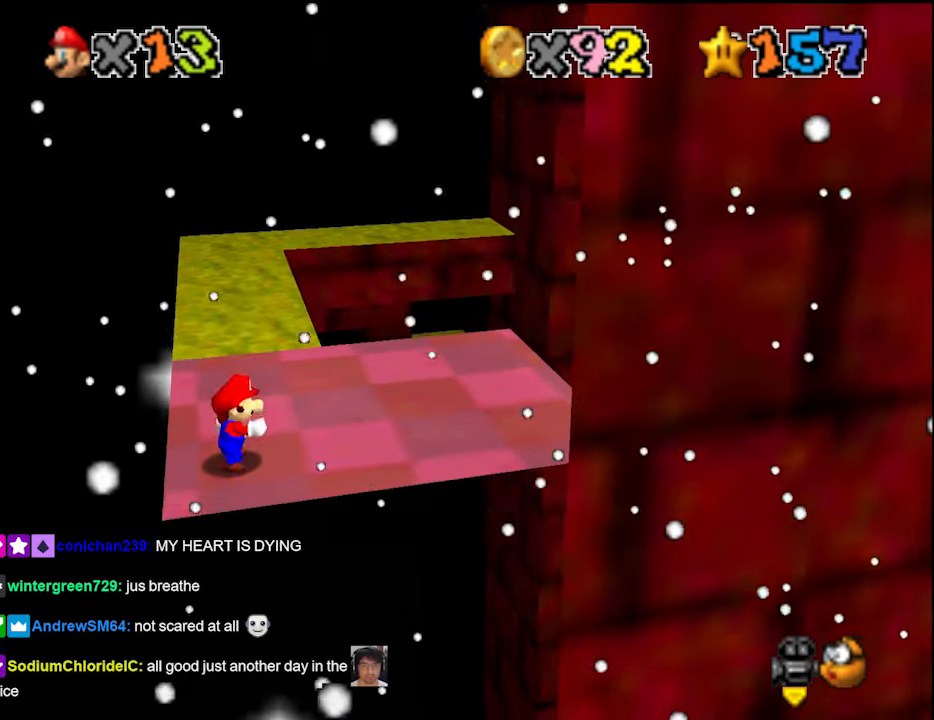
{"buttons": [], "left_stick": "down", "events": [[233, "A", "down"], [333, "B", "down"], [400, "left_stick", "down"], [433, "A", "up"], [433, "B", "up"]]}
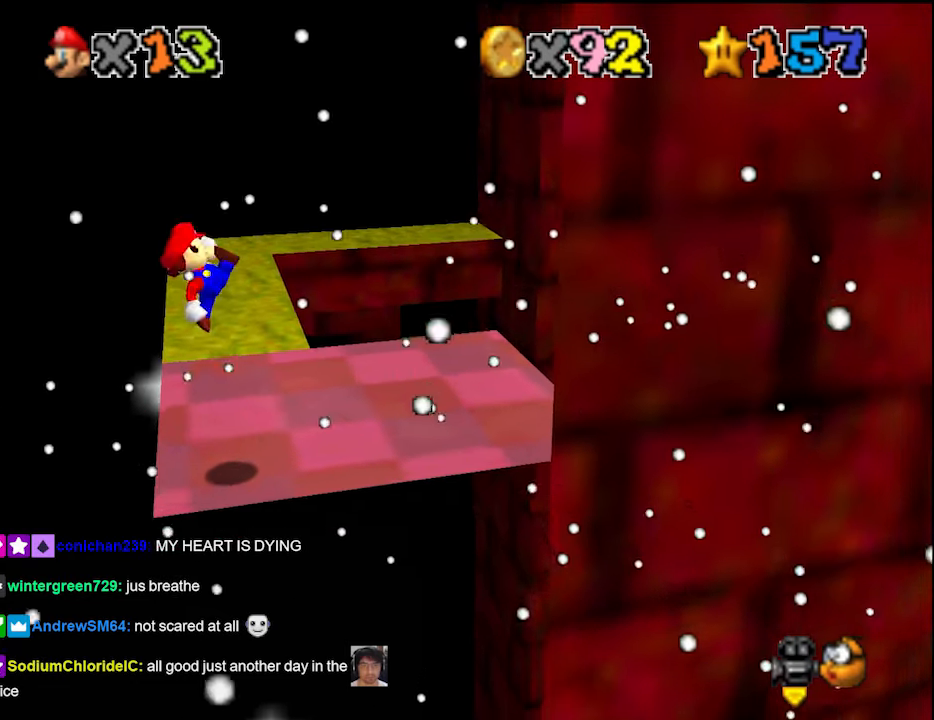
{"buttons": [], "left_stick": "right", "events": [[33, "DPAD_DOWN", "down"], [66, "left_stick", "center"], [100, "DPAD_DOWN", "up"], [400, "left_stick", "right"]]}
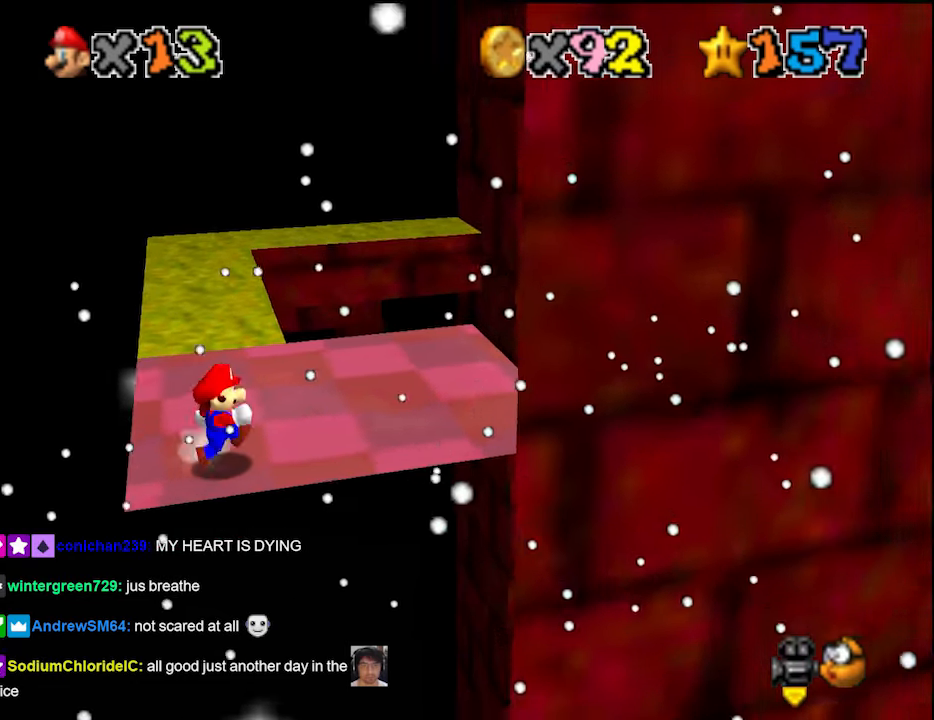
{"buttons": ["Z", "DPAD_DOWN"], "left_stick": "left", "events": [[133, "A", "down"], [133, "Z", "down"], [266, "A", "up"], [266, "left_stick", "left"], [400, "DPAD_DOWN", "down"]]}
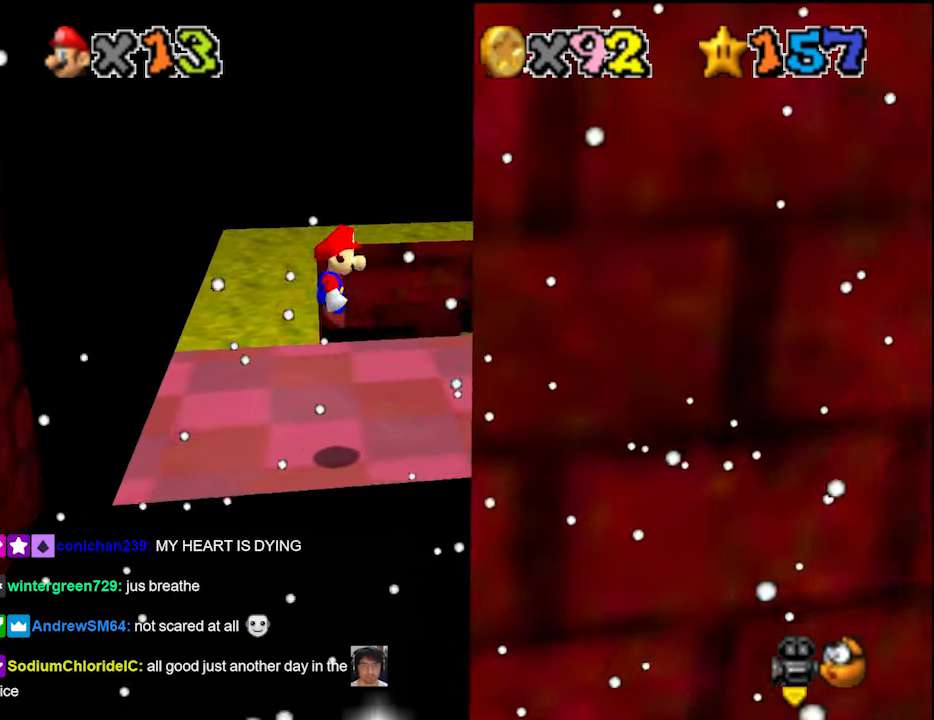
{"buttons": ["Z"], "left_stick": "left", "events": [[33, "DPAD_DOWN", "up"], [166, "left_stick", "center"], [366, "left_stick", "left"]]}
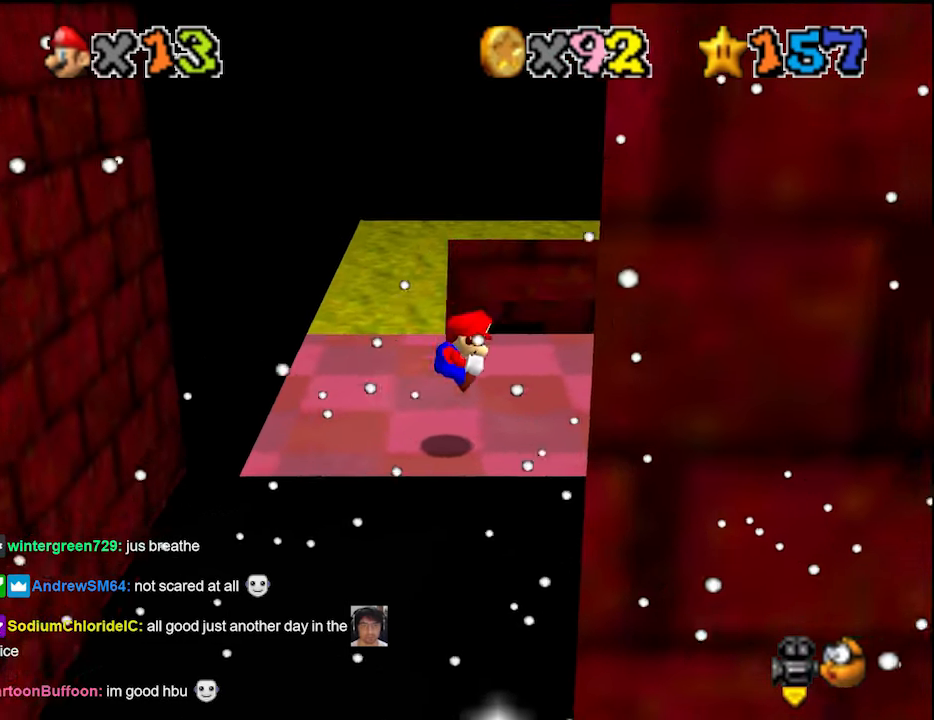
{"buttons": ["Z", "DPAD_DOWN"], "left_stick": "left", "events": [[133, "left_stick", "center"], [233, "A", "down"], [333, "A", "up"], [366, "left_stick", "left"], [500, "DPAD_DOWN", "down"]]}
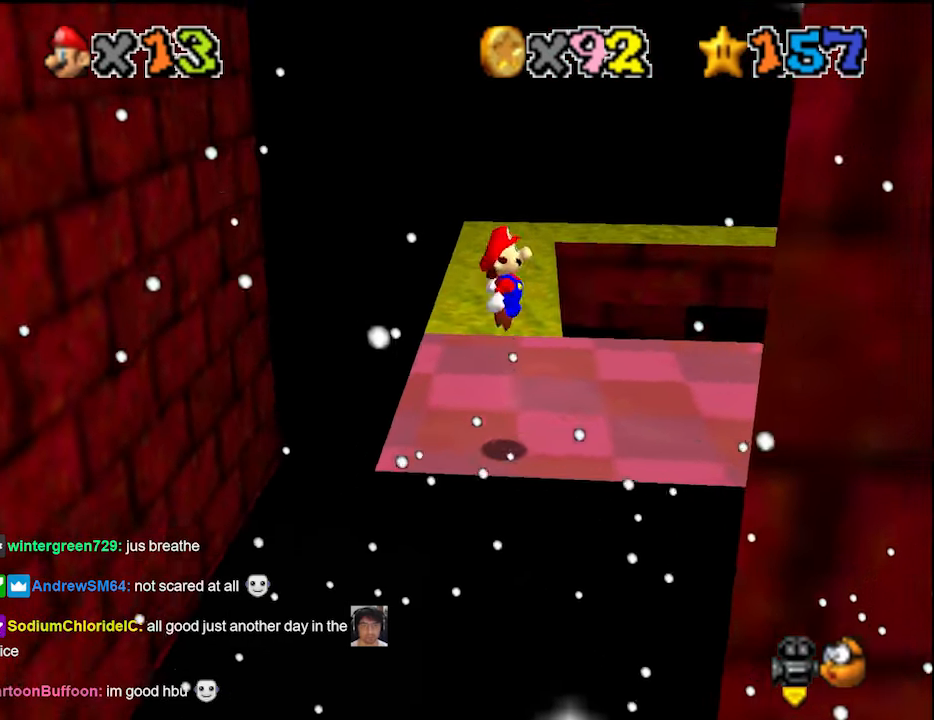
{"buttons": ["Z"], "left_stick": "center", "events": [[66, "DPAD_DOWN", "up"], [66, "left_stick", "center"], [200, "left_stick", "down"], [433, "left_stick", "center"]]}
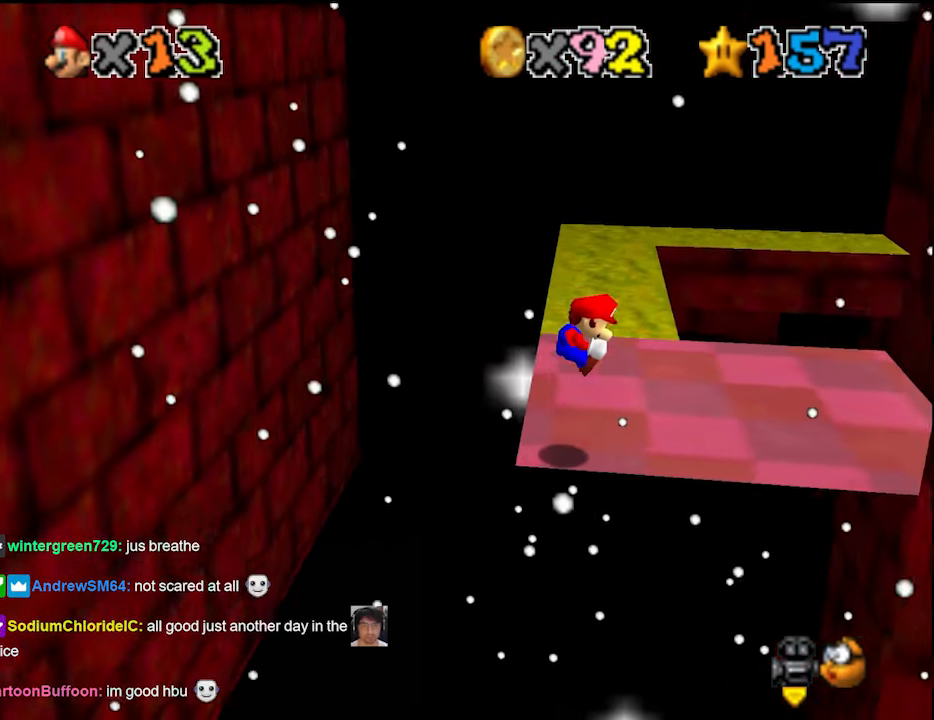
{"buttons": ["Z"], "left_stick": "center", "events": [[133, "left_stick", "down-right"], [300, "A", "down"], [333, "left_stick", "right"], [400, "A", "up"], [433, "left_stick", "center"]]}
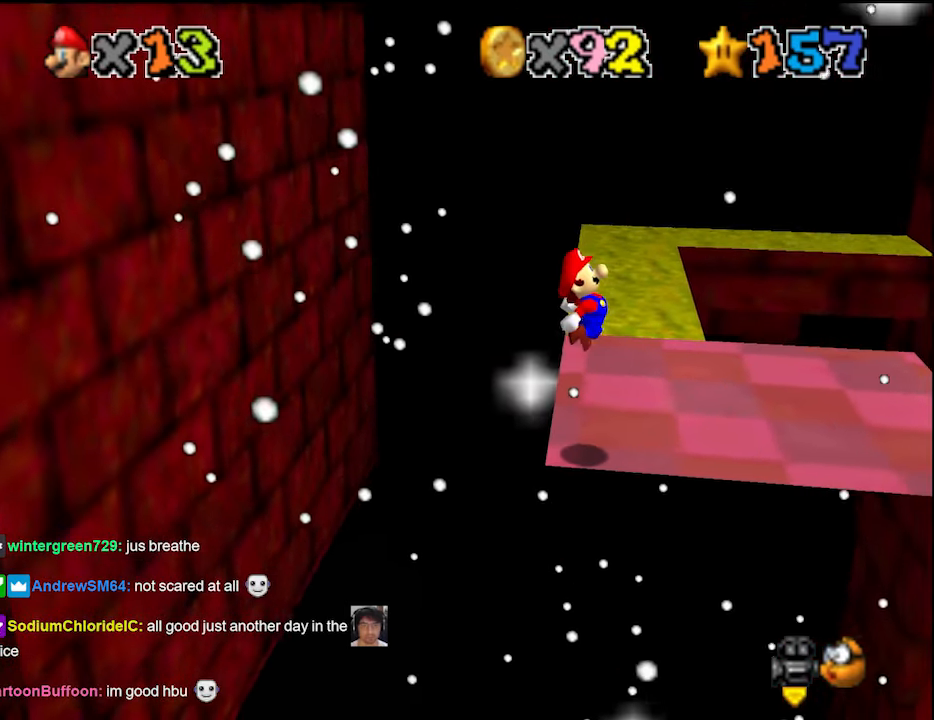
{"buttons": ["Z"], "left_stick": "center", "events": [[66, "DPAD_DOWN", "down"], [166, "DPAD_DOWN", "up"]]}
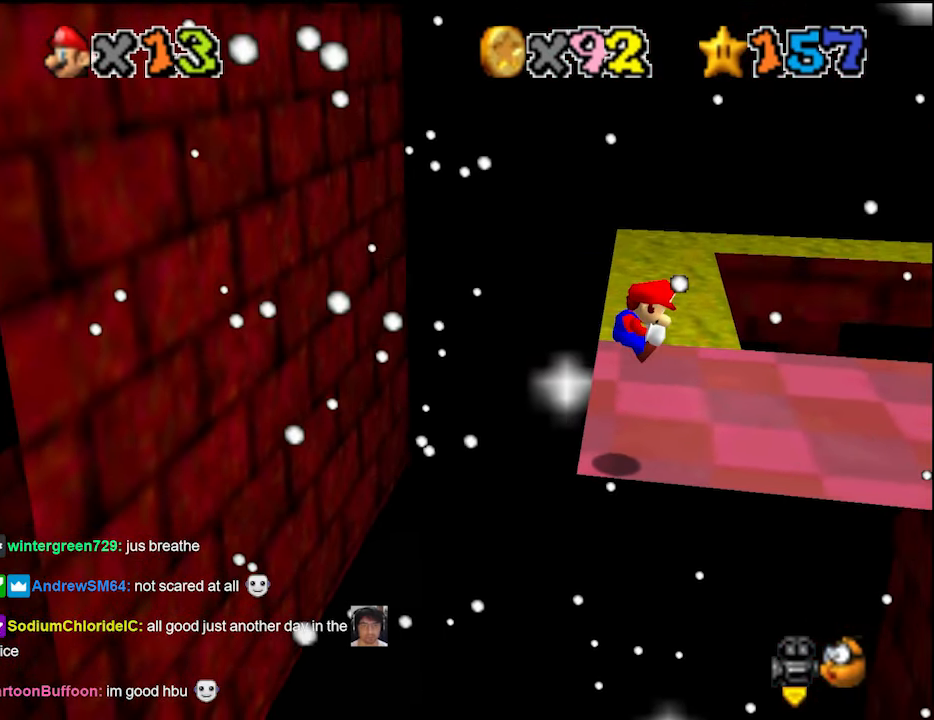
{"buttons": ["Z"], "left_stick": "center", "events": [[400, "A", "down"], [500, "A", "up"]]}
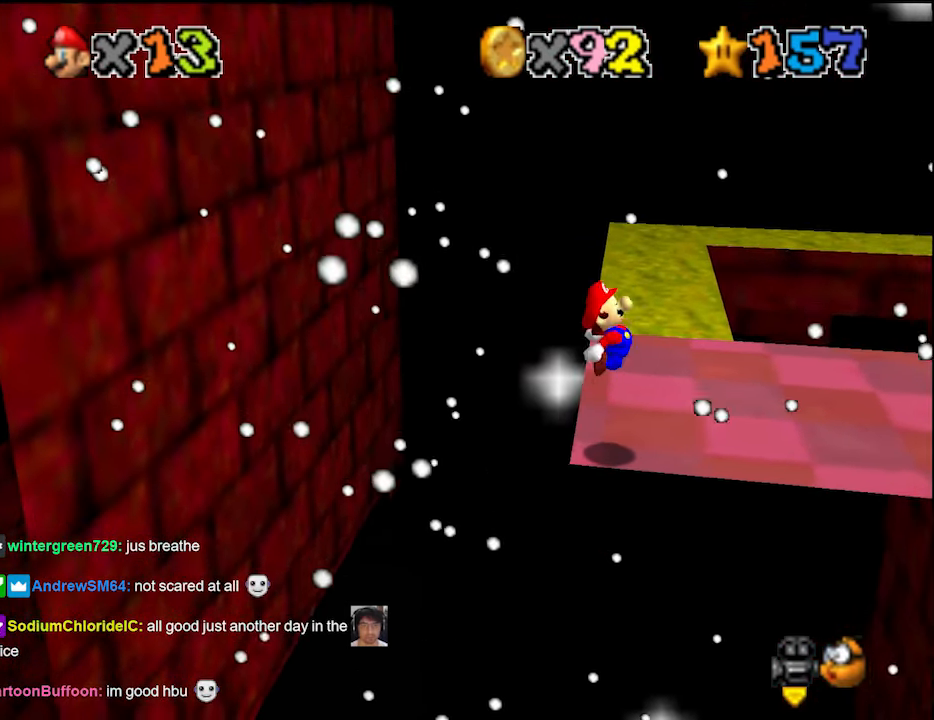
{"buttons": ["Z"], "left_stick": "center", "events": []}
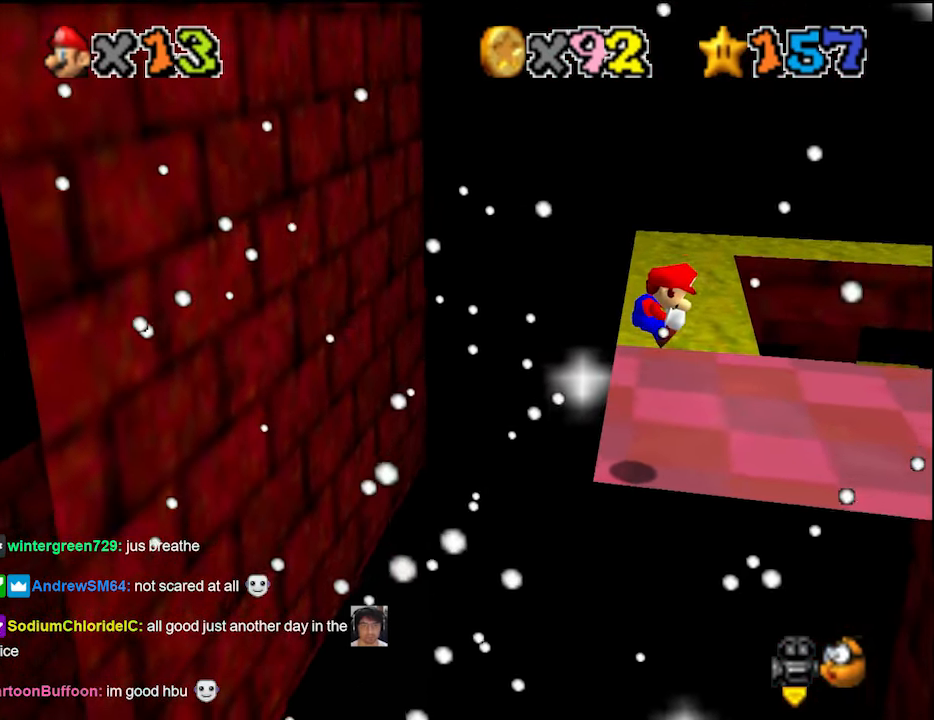
{"buttons": ["A", "Z"], "left_stick": "center", "events": [[433, "A", "down"]]}
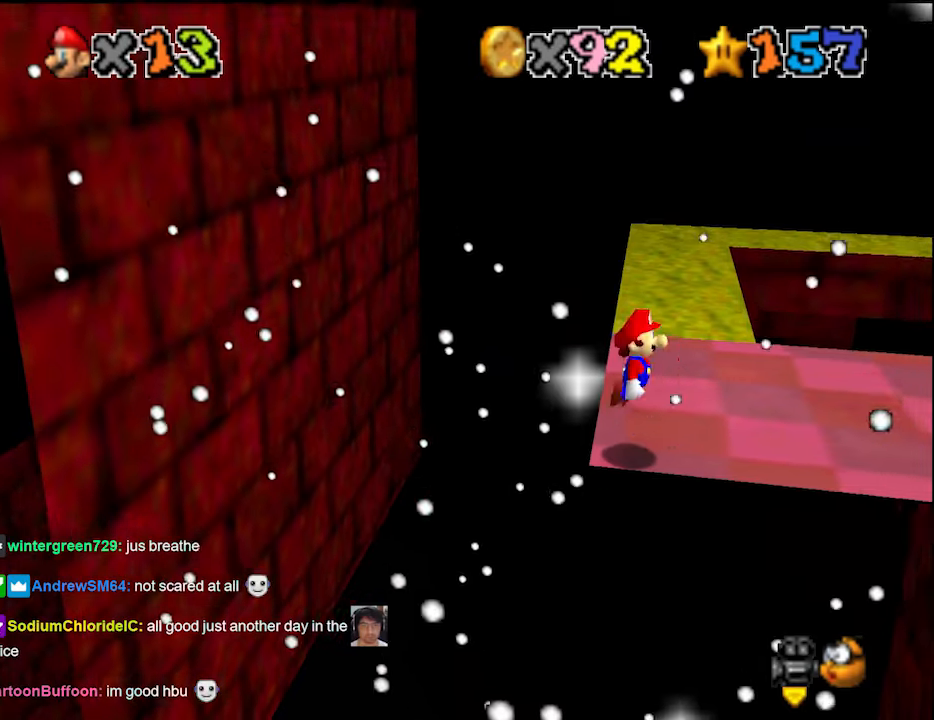
{"buttons": ["Z"], "left_stick": "center", "events": [[100, "A", "up"], [233, "DPAD_DOWN", "down"], [333, "DPAD_DOWN", "up"]]}
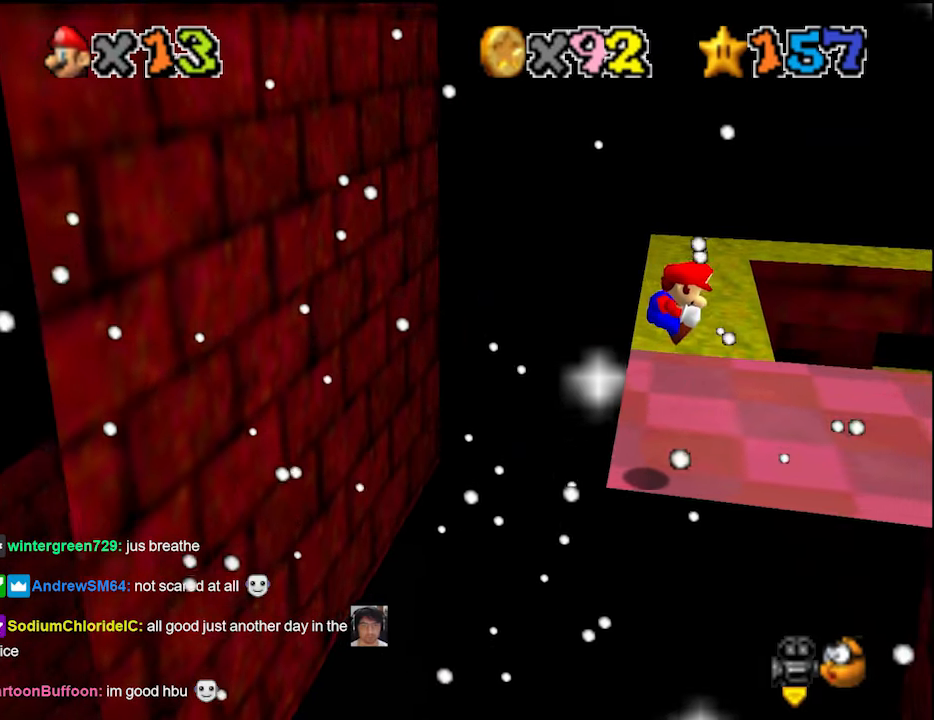
{"buttons": ["Z"], "left_stick": "center", "events": []}
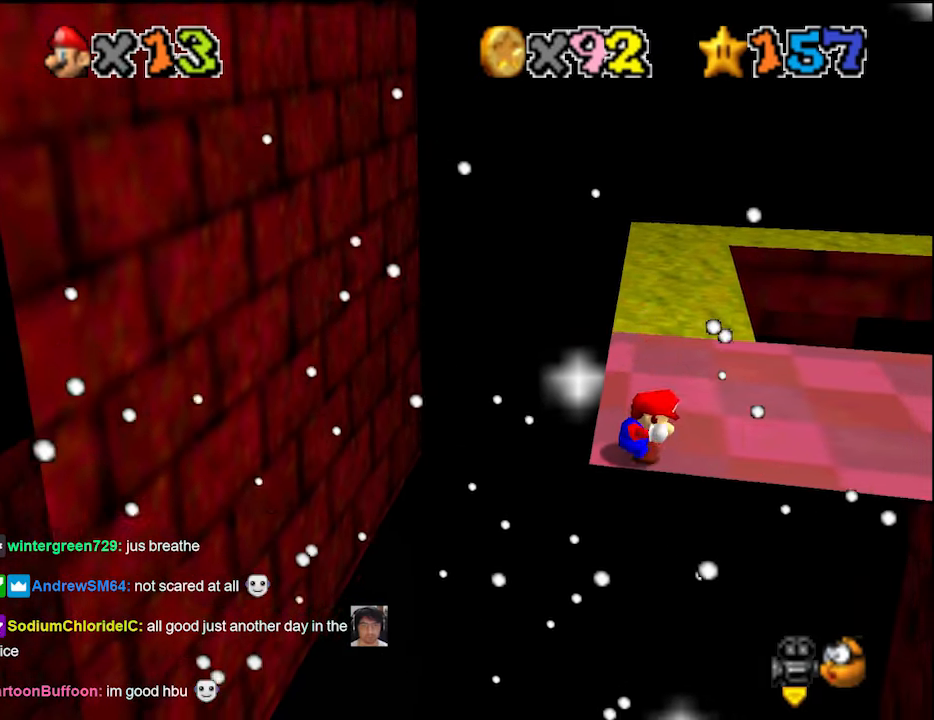
{"buttons": ["Z"], "left_stick": "center", "events": [[66, "A", "down"], [200, "A", "up"], [333, "DPAD_DOWN", "down"], [400, "DPAD_DOWN", "up"]]}
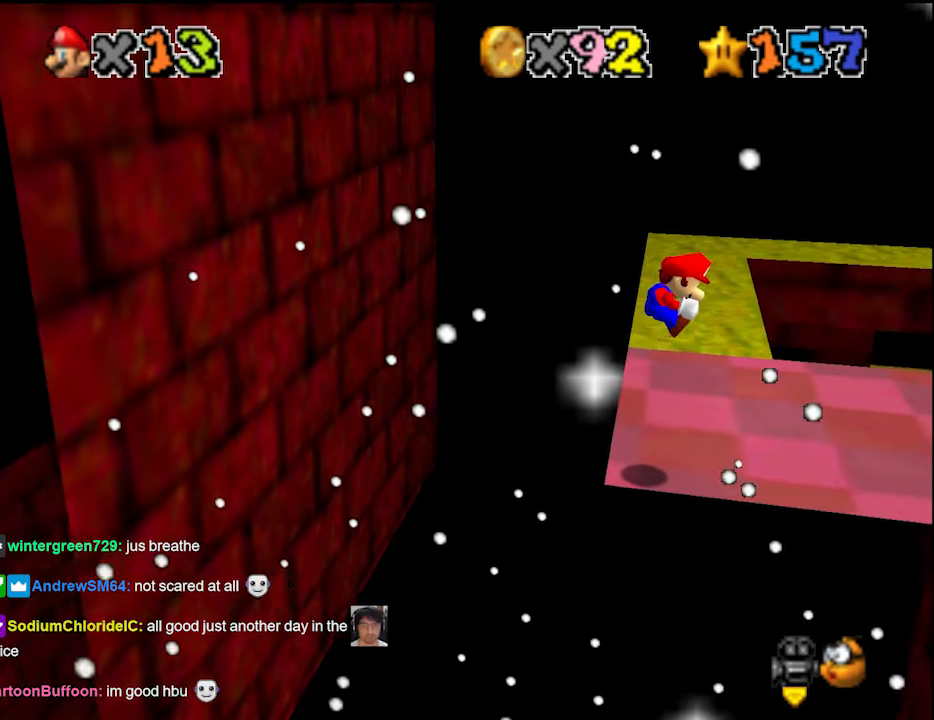
{"buttons": ["Z"], "left_stick": "center", "events": []}
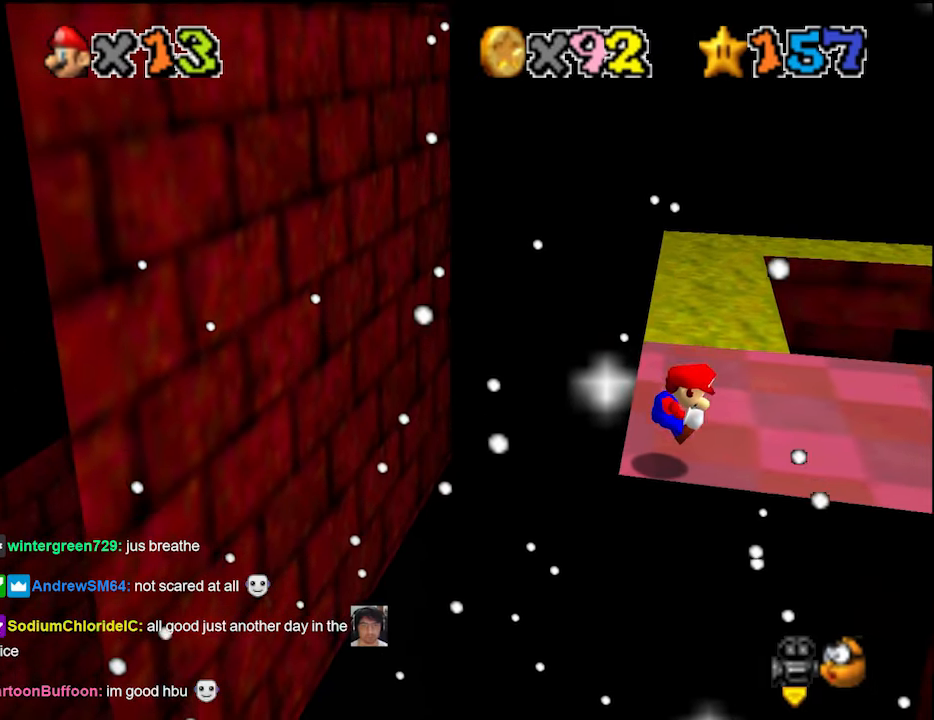
{"buttons": ["Z"], "left_stick": "center", "events": [[133, "A", "down"], [266, "A", "up"], [433, "DPAD_DOWN", "down"], [500, "DPAD_DOWN", "up"]]}
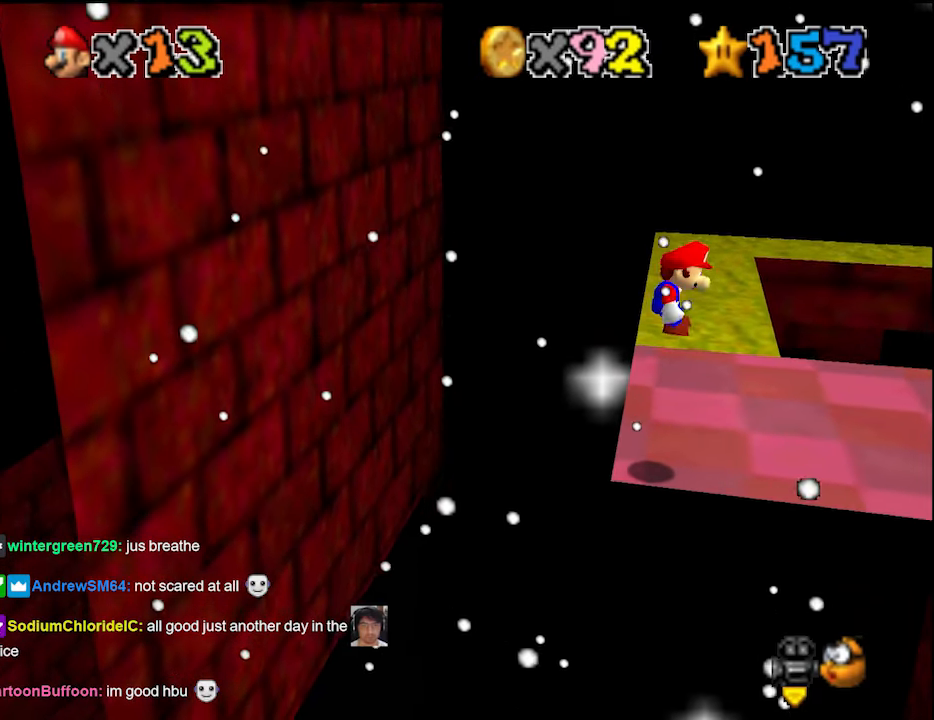
{"buttons": ["Z"], "left_stick": "center", "events": []}
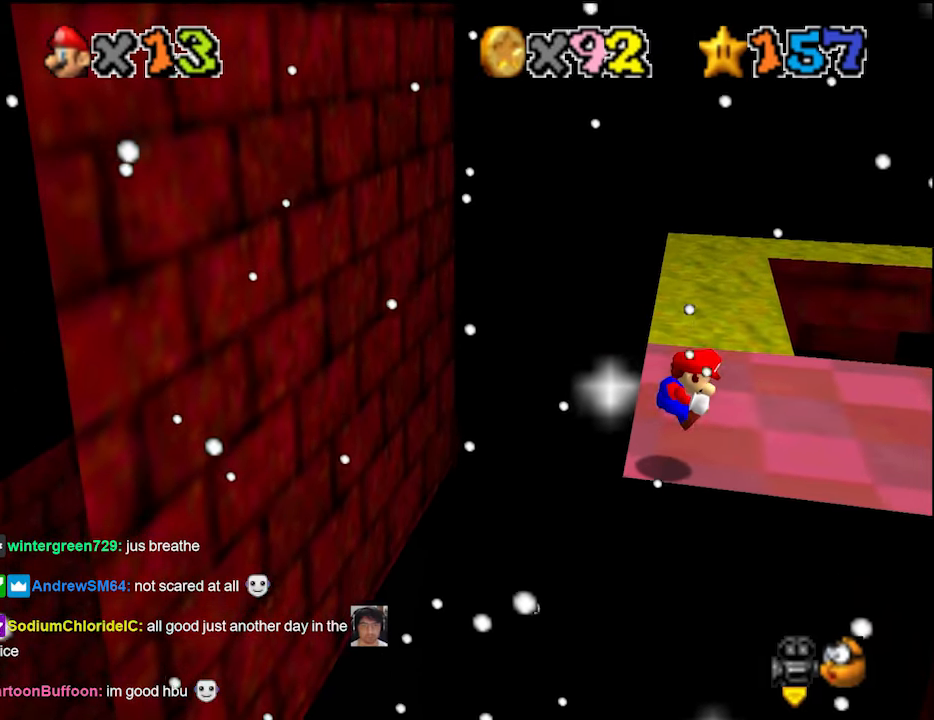
{"buttons": ["Z"], "left_stick": "center", "events": [[166, "A", "down"], [266, "A", "up"], [400, "DPAD_DOWN", "down"], [500, "DPAD_DOWN", "up"]]}
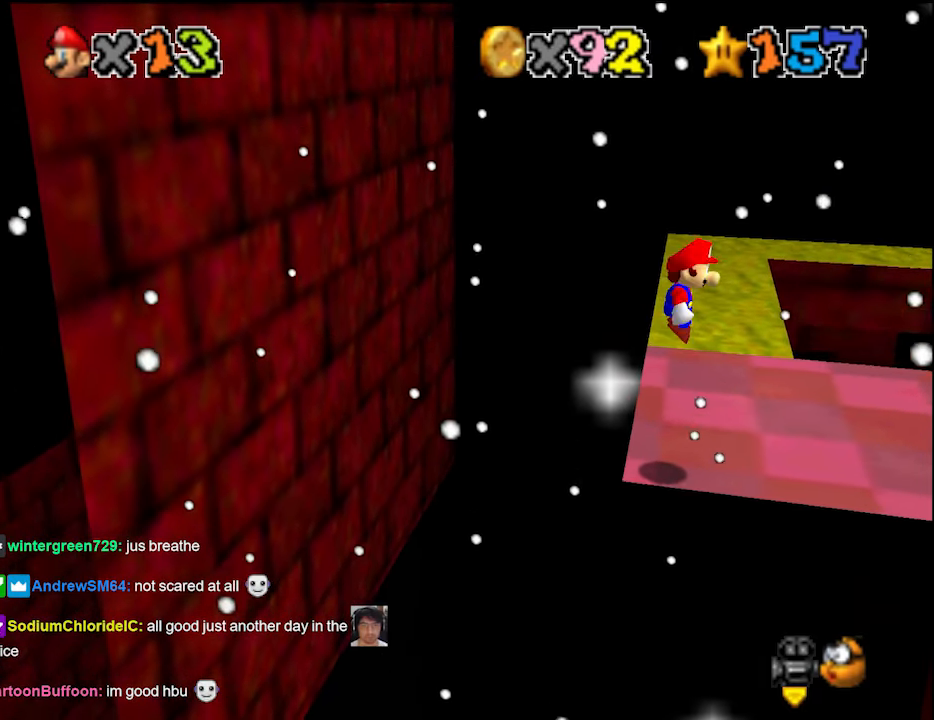
{"buttons": ["Z"], "left_stick": "center", "events": []}
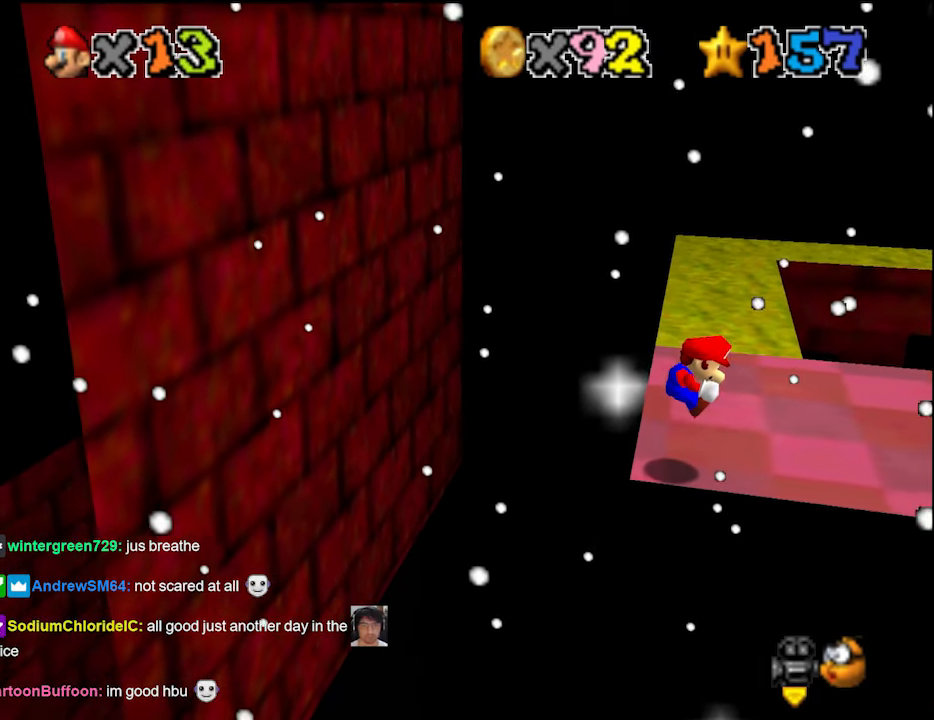
{"buttons": ["Z"], "left_stick": "center", "events": [[233, "A", "down"], [333, "A", "up"]]}
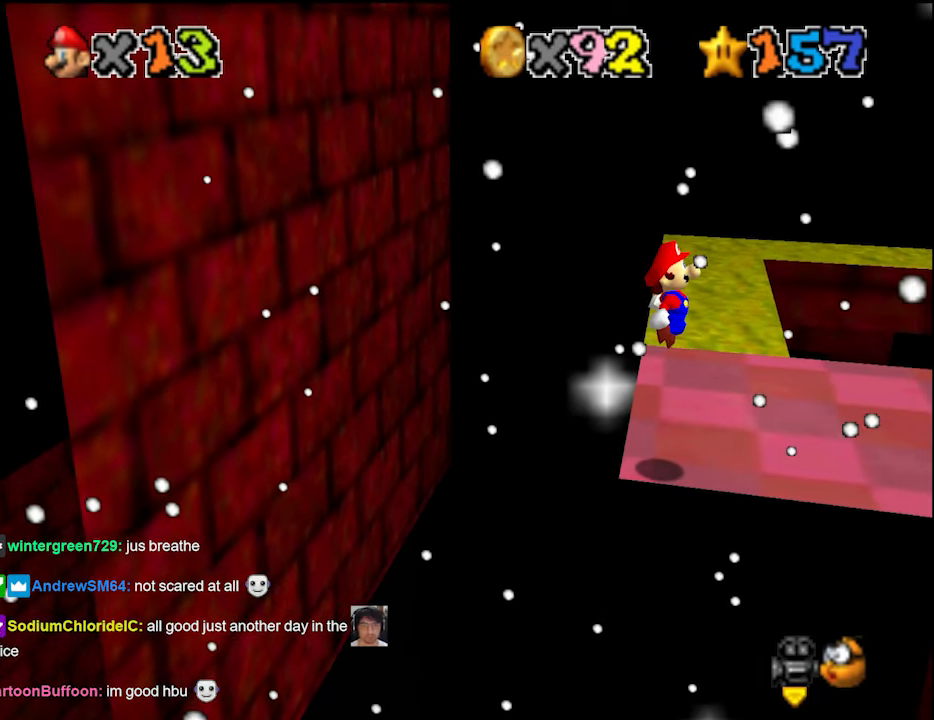
{"buttons": ["Z"], "left_stick": "center", "events": []}
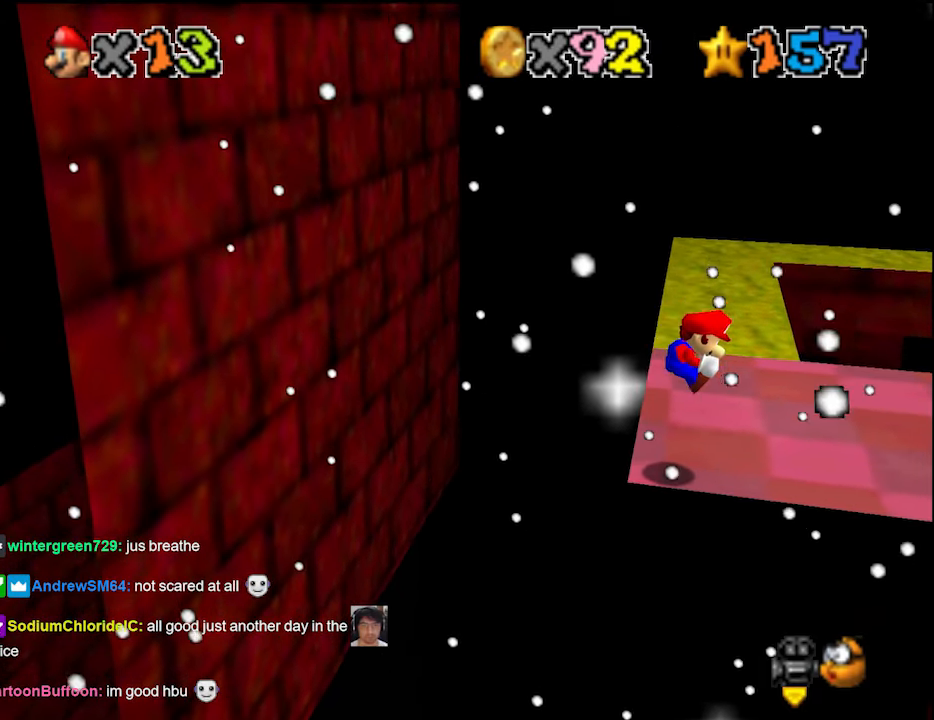
{"buttons": ["Z"], "left_stick": "center", "events": [[266, "A", "down"], [400, "A", "up"], [400, "left_stick", "left"], [500, "left_stick", "center"]]}
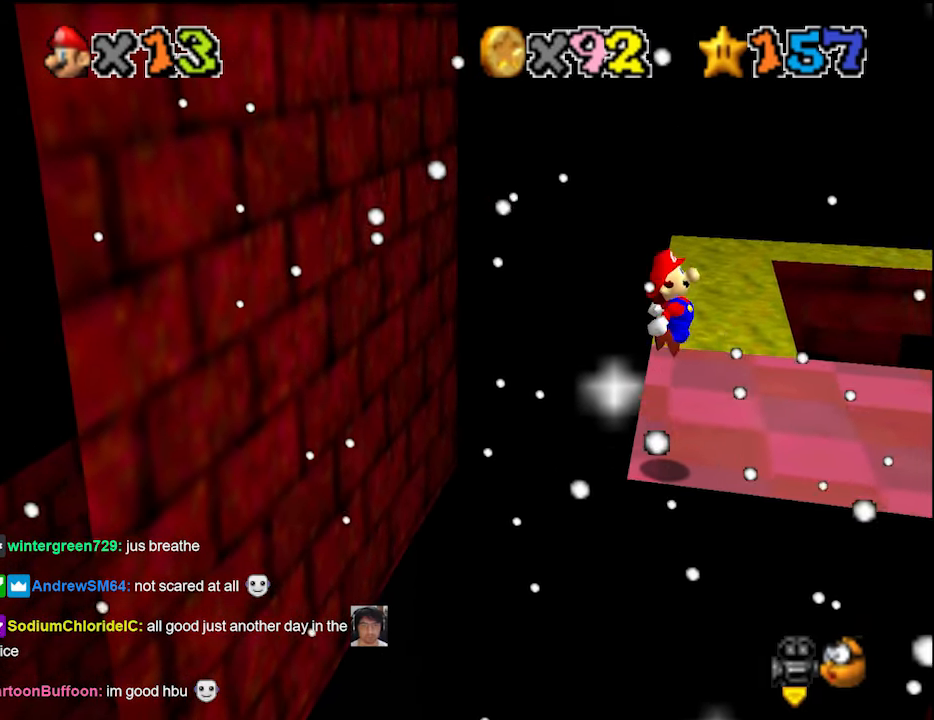
{"buttons": ["Z"], "left_stick": "center", "events": [[33, "DPAD_DOWN", "down"], [100, "DPAD_DOWN", "up"]]}
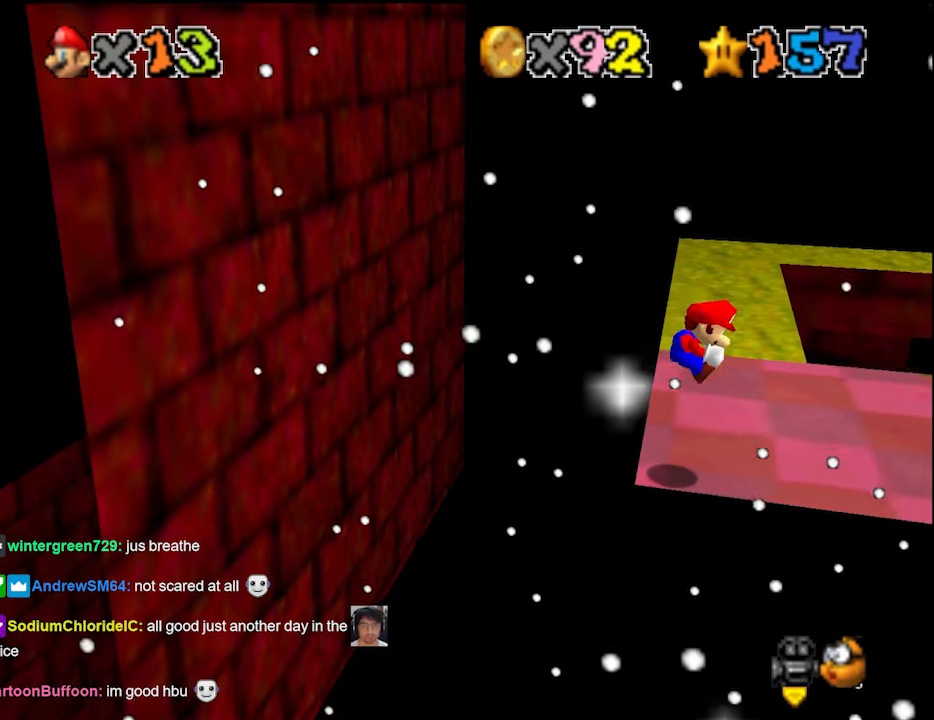
{"buttons": ["Z"], "left_stick": "center", "events": [[333, "A", "down"], [366, "left_stick", "left"], [433, "A", "up"], [466, "left_stick", "center"]]}
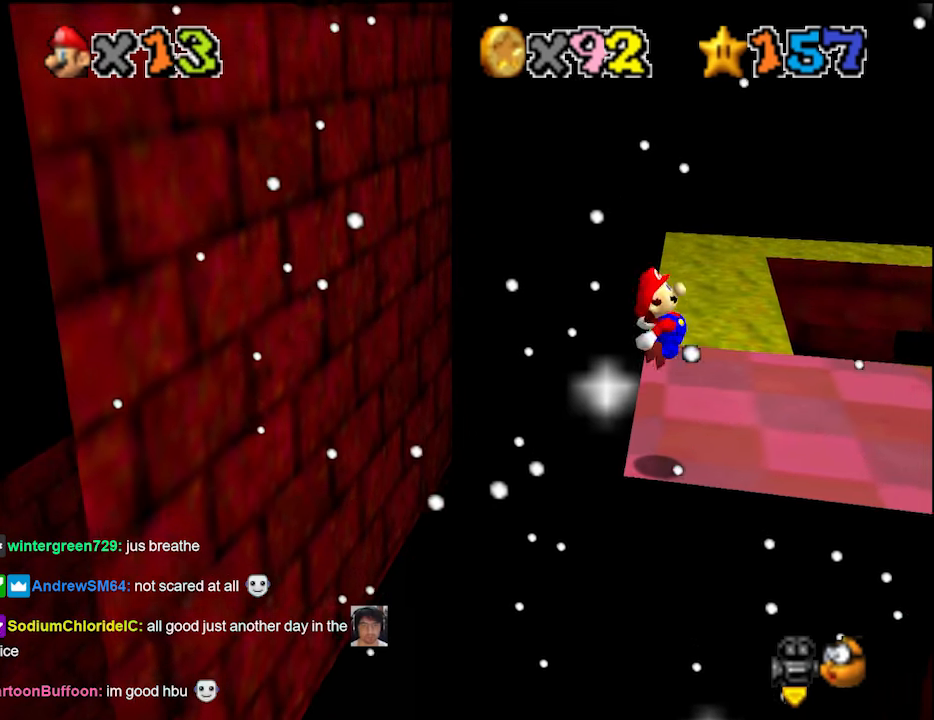
{"buttons": ["Z"], "left_stick": "center", "events": [[100, "DPAD_DOWN", "down"], [166, "DPAD_DOWN", "up"]]}
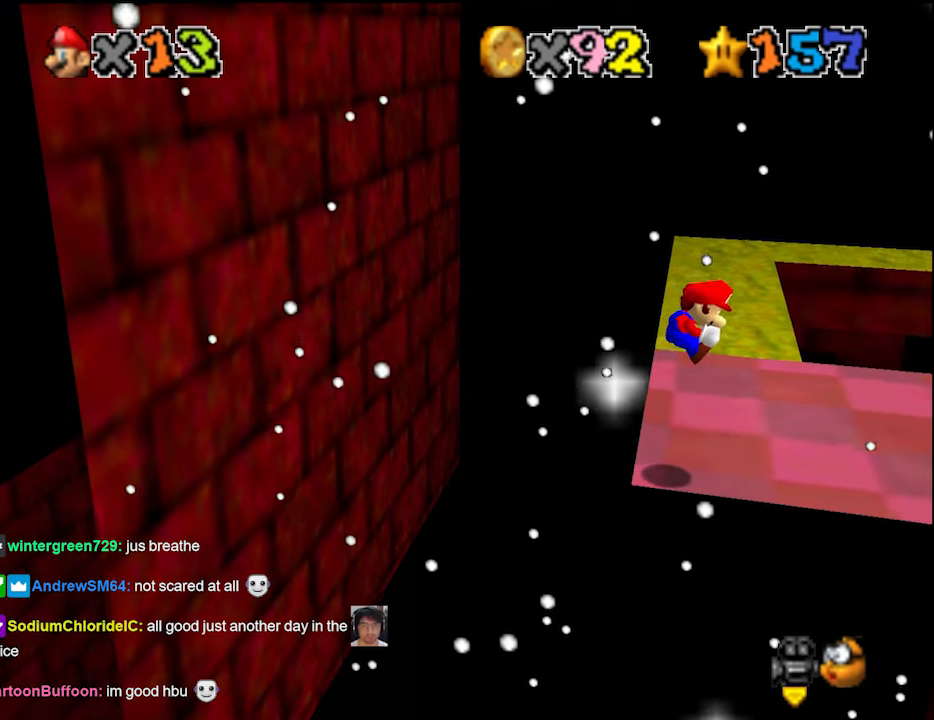
{"buttons": ["A", "Z"], "left_stick": "center", "events": [[400, "A", "down"]]}
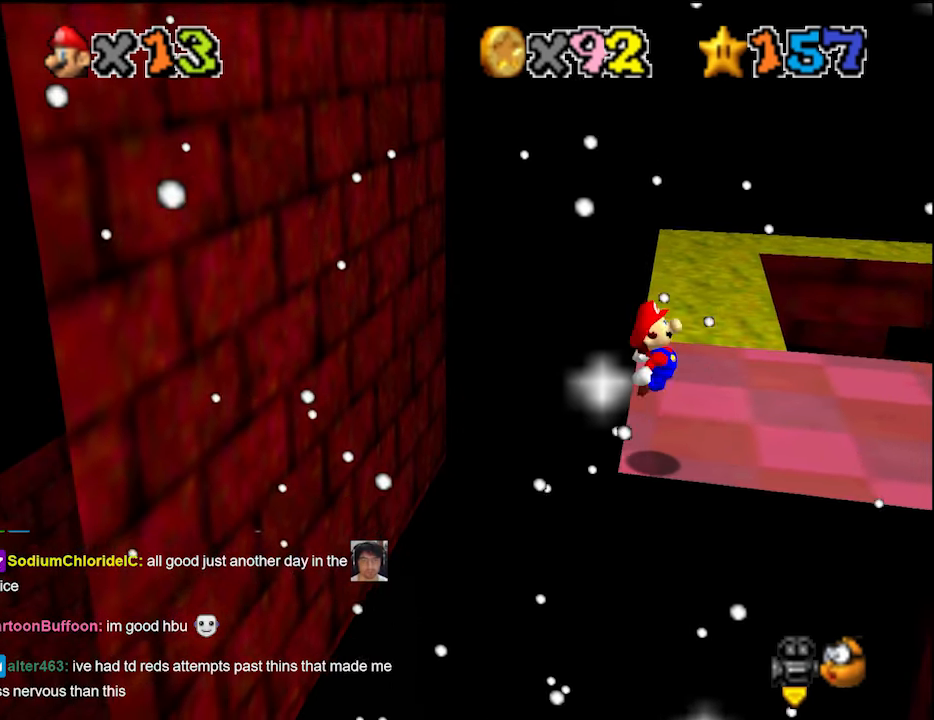
{"buttons": ["Z"], "left_stick": "center", "events": [[33, "A", "up"]]}
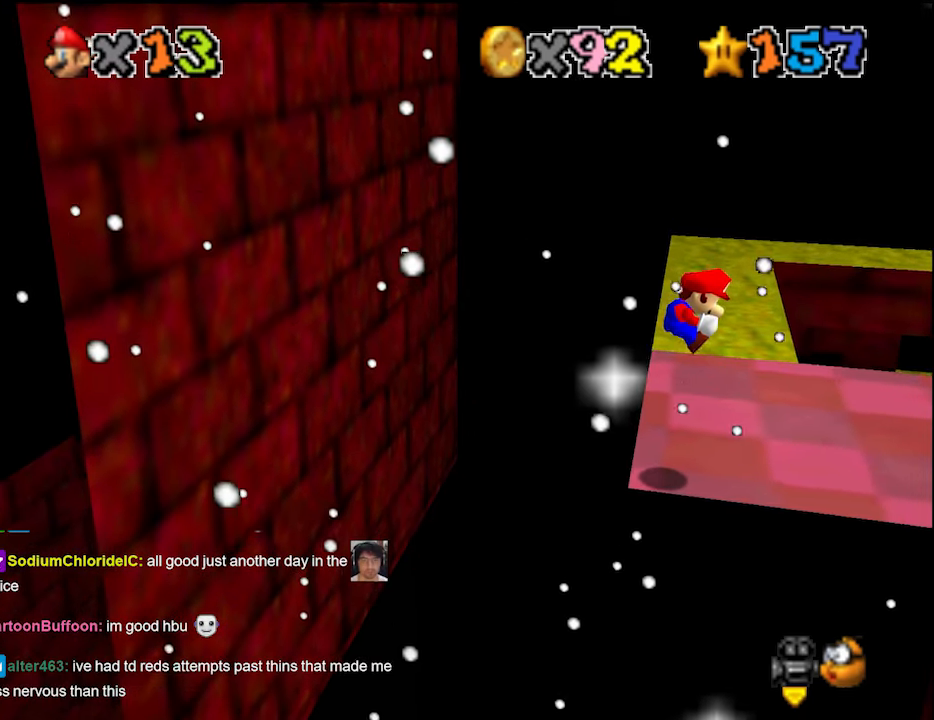
{"buttons": ["A", "Z"], "left_stick": "center", "events": [[433, "A", "down"]]}